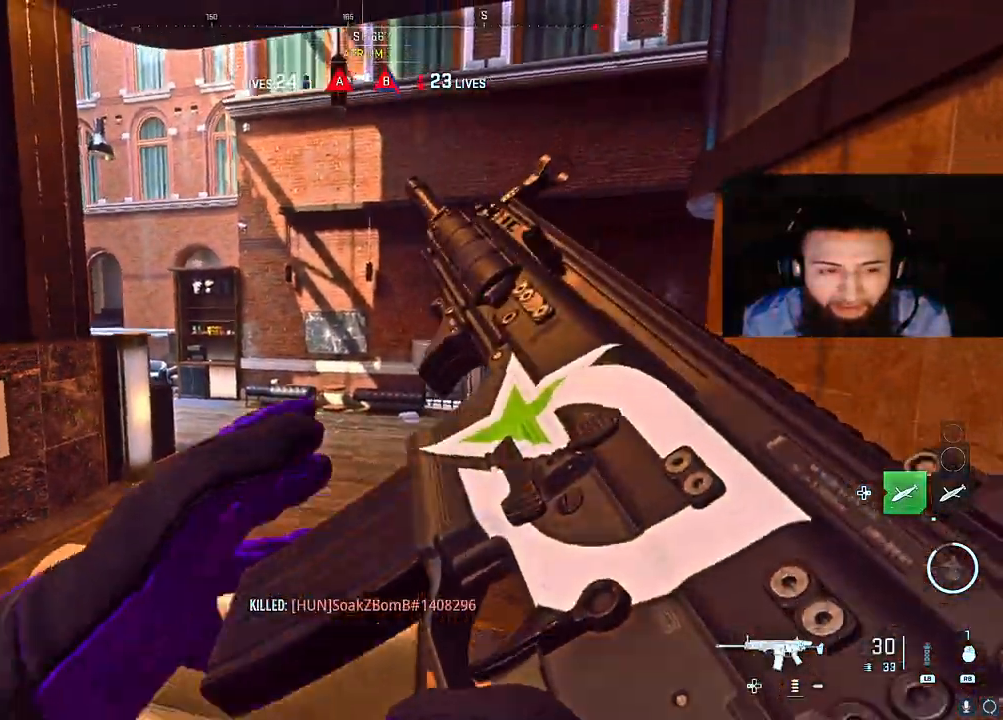
Gameplay with a controller (Xbox layout); each line is a JSON object with the inputs held at the frame after it. "events" lists button and stick changes between this image and that frame as [ms after this image, input, new state], when the widget could be followed in between. Not read: L3.
{"buttons": ["L2"], "left_stick": "right", "right_stick": "center", "events": [[17, "A", "down"], [50, "right_stick", "up-left"], [117, "A", "up"], [183, "right_stick", "left"], [217, "A", "down"], [317, "A", "up"], [450, "right_stick", "center"], [483, "L2", "down"]]}
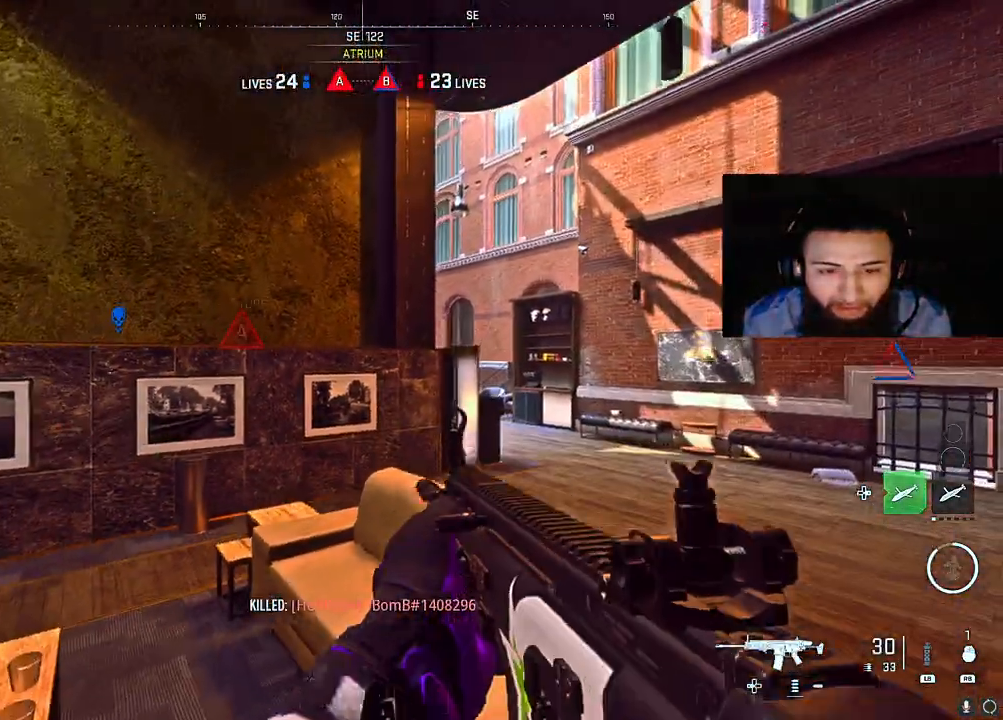
{"buttons": ["L2"], "left_stick": "right", "right_stick": "up", "events": [[33, "right_stick", "right"], [250, "right_stick", "up-left"], [333, "right_stick", "up"]]}
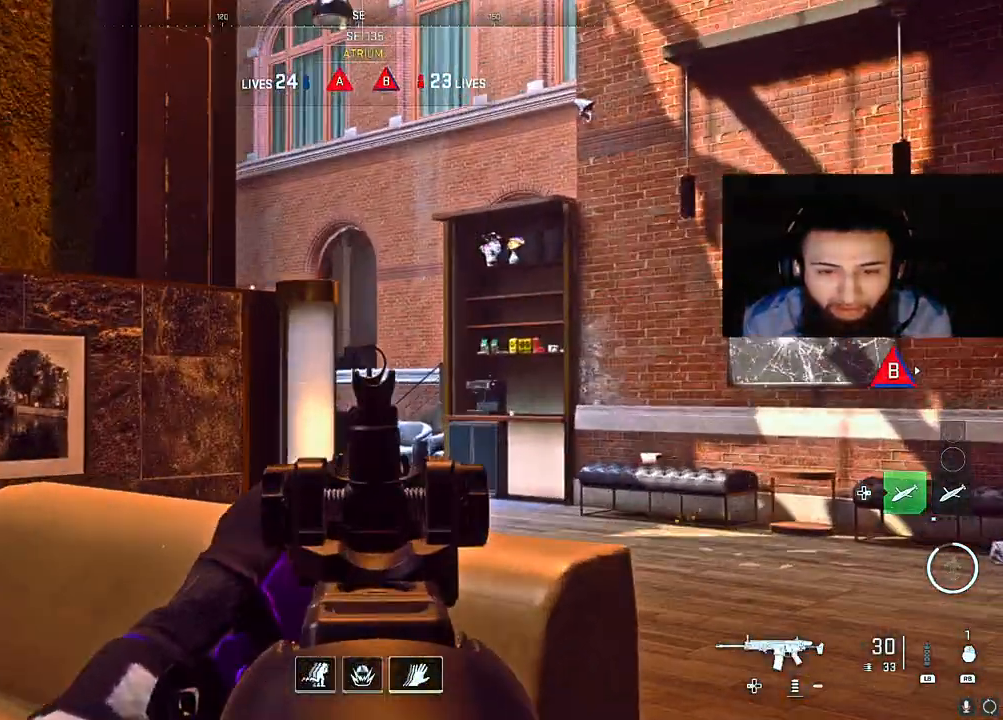
{"buttons": ["L2"], "left_stick": "right", "right_stick": "up-left", "events": [[83, "right_stick", "left"], [167, "right_stick", "center"], [417, "right_stick", "up-left"]]}
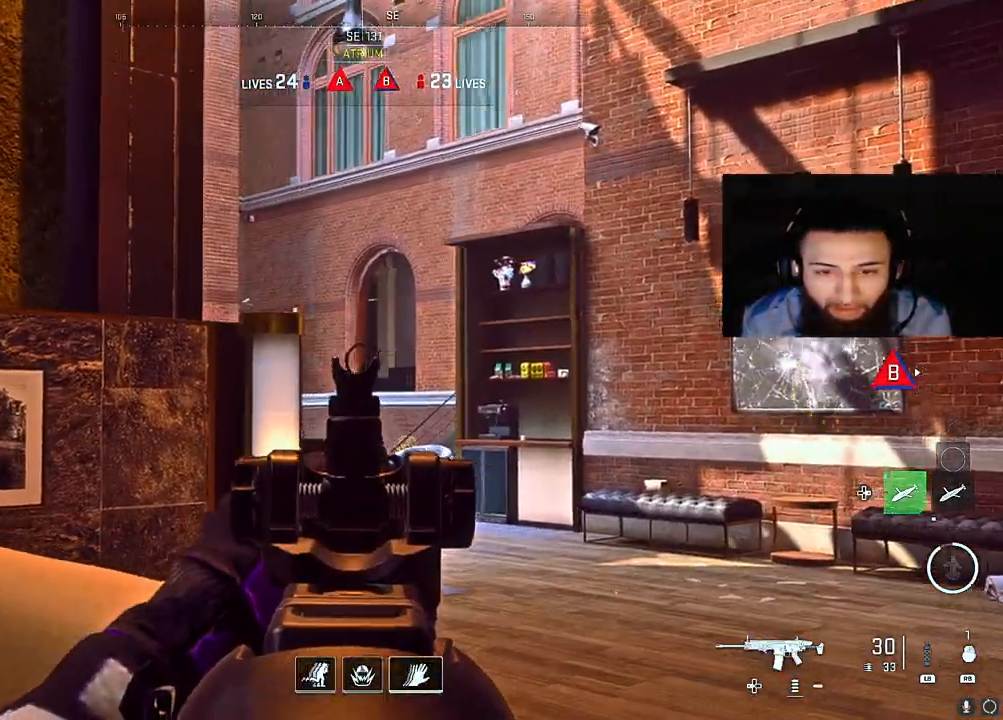
{"buttons": ["R1"], "left_stick": "center", "right_stick": "up", "events": [[17, "R1", "down"], [33, "L2", "up"], [33, "right_stick", "up-right"], [183, "left_stick", "center"], [433, "right_stick", "up"]]}
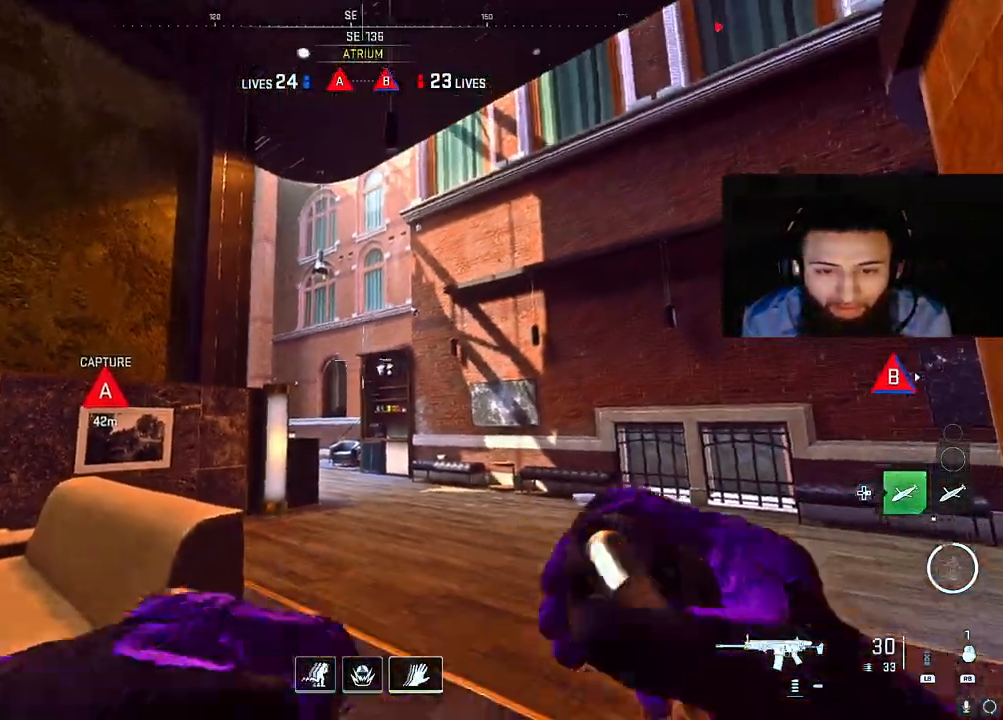
{"buttons": ["R1"], "left_stick": "center", "right_stick": "up", "events": [[33, "right_stick", "center"], [417, "right_stick", "up"]]}
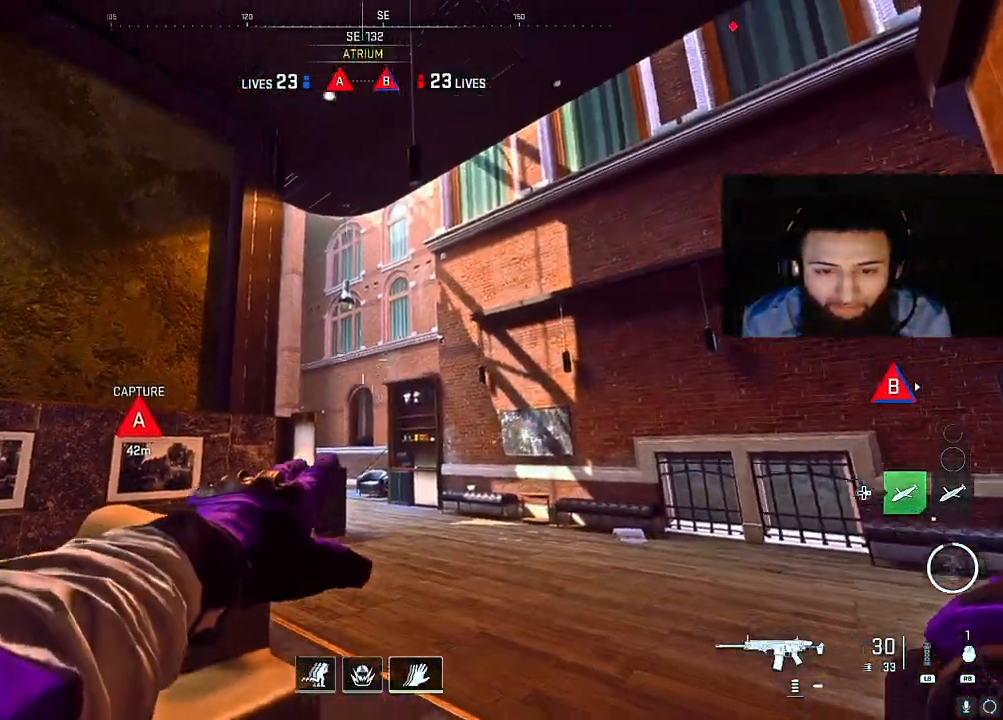
{"buttons": [], "left_stick": "up", "right_stick": "center", "events": [[50, "right_stick", "center"], [150, "left_stick", "up-right"], [350, "R1", "up"], [417, "left_stick", "up"]]}
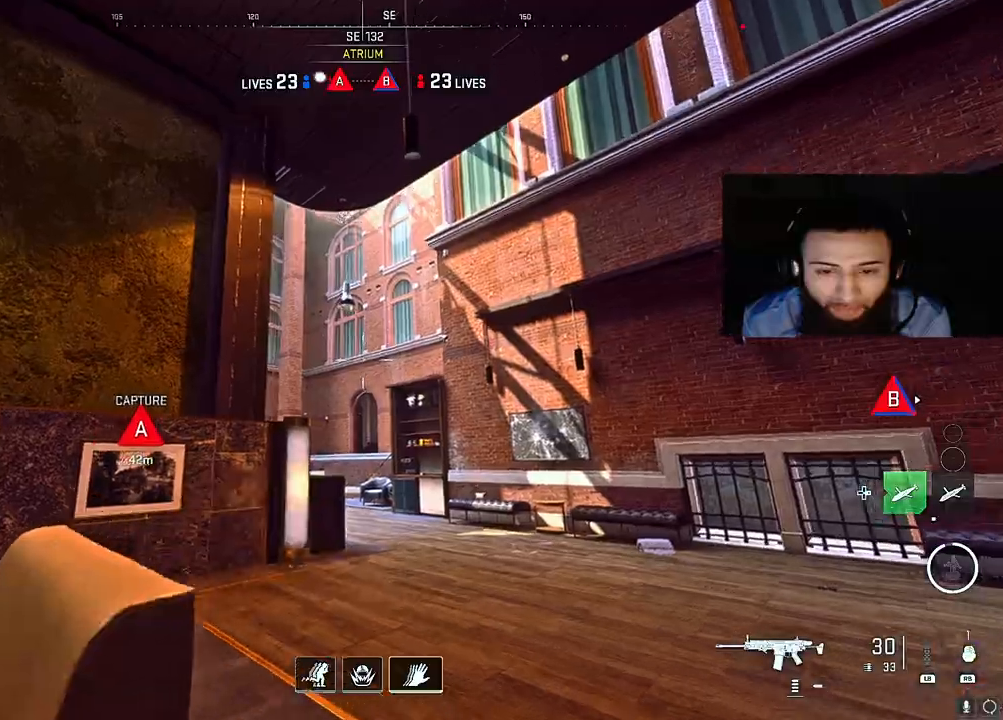
{"buttons": [], "left_stick": "down-right", "right_stick": "down", "events": [[133, "left_stick", "center"], [383, "left_stick", "down-right"], [433, "right_stick", "down"]]}
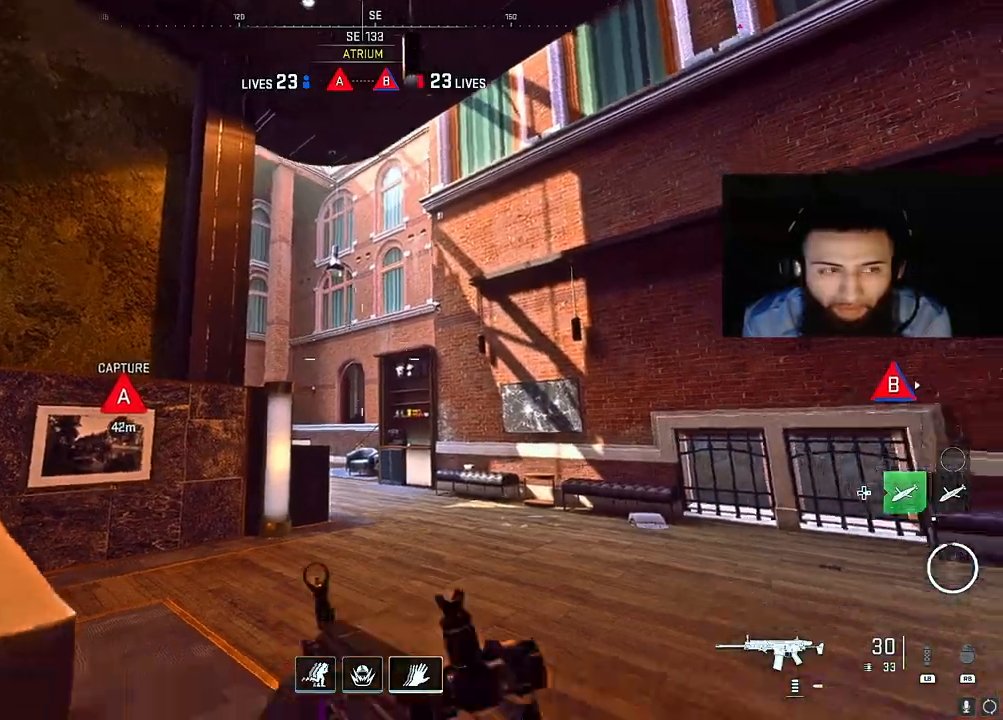
{"buttons": ["L2"], "left_stick": "center", "right_stick": "left", "events": [[133, "right_stick", "center"], [383, "left_stick", "center"], [467, "right_stick", "left"], [500, "L2", "down"]]}
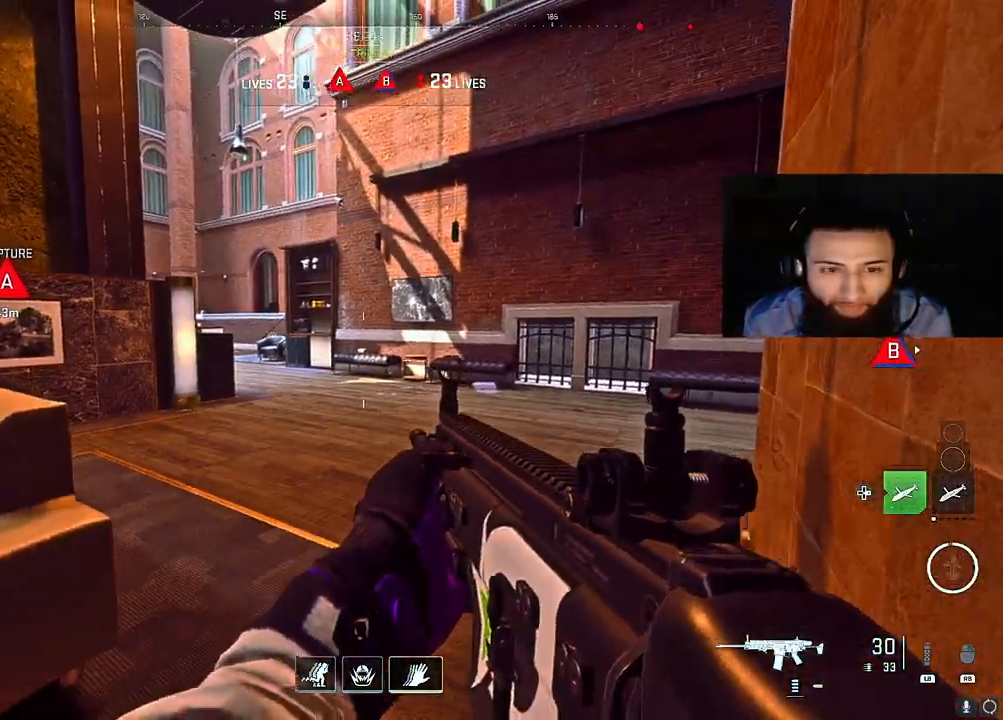
{"buttons": ["L2"], "left_stick": "center", "right_stick": "up-right", "events": [[167, "left_stick", "down-left"], [200, "right_stick", "center"], [317, "right_stick", "up"], [367, "left_stick", "center"], [433, "right_stick", "up-right"]]}
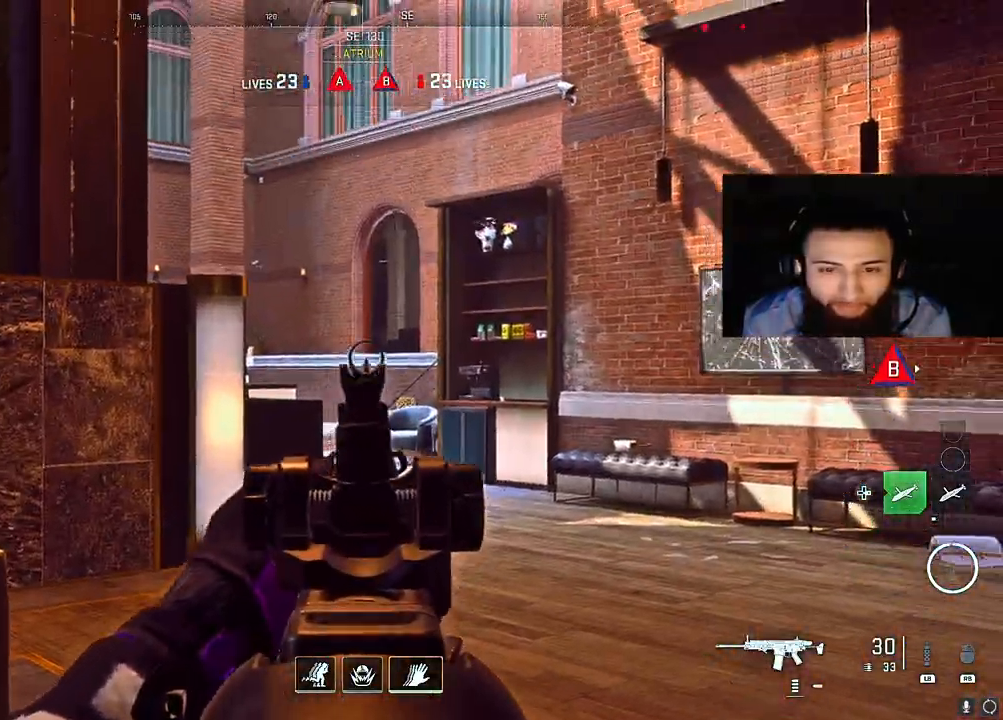
{"buttons": ["L2"], "left_stick": "center", "right_stick": "center", "events": [[17, "left_stick", "down"], [100, "right_stick", "center"], [167, "left_stick", "center"]]}
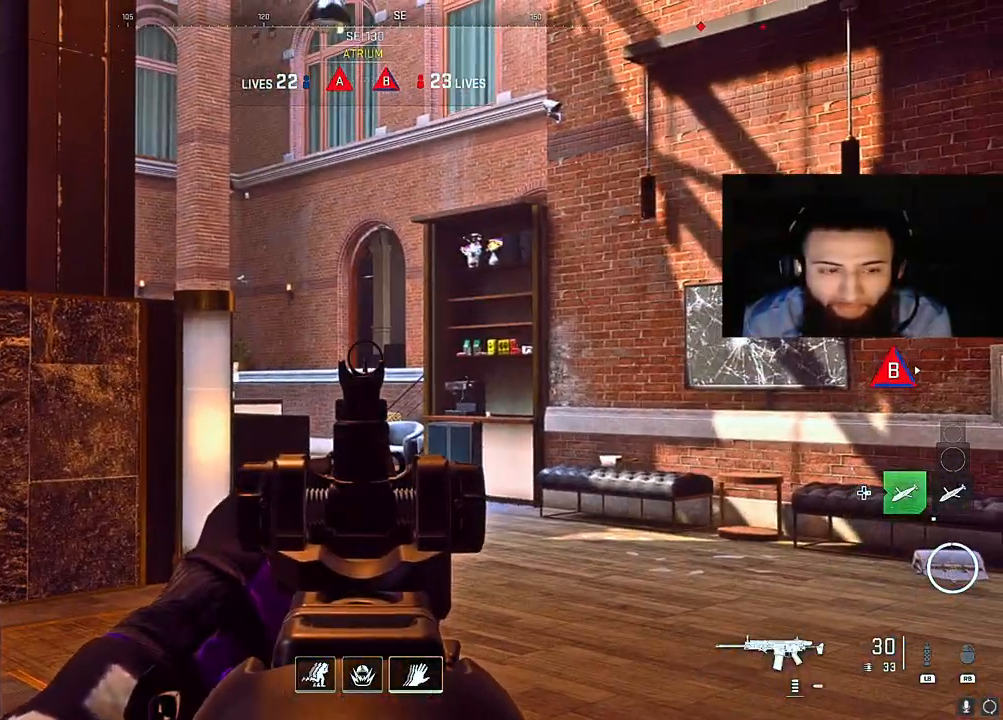
{"buttons": ["L2"], "left_stick": "center", "right_stick": "right", "events": [[500, "right_stick", "right"]]}
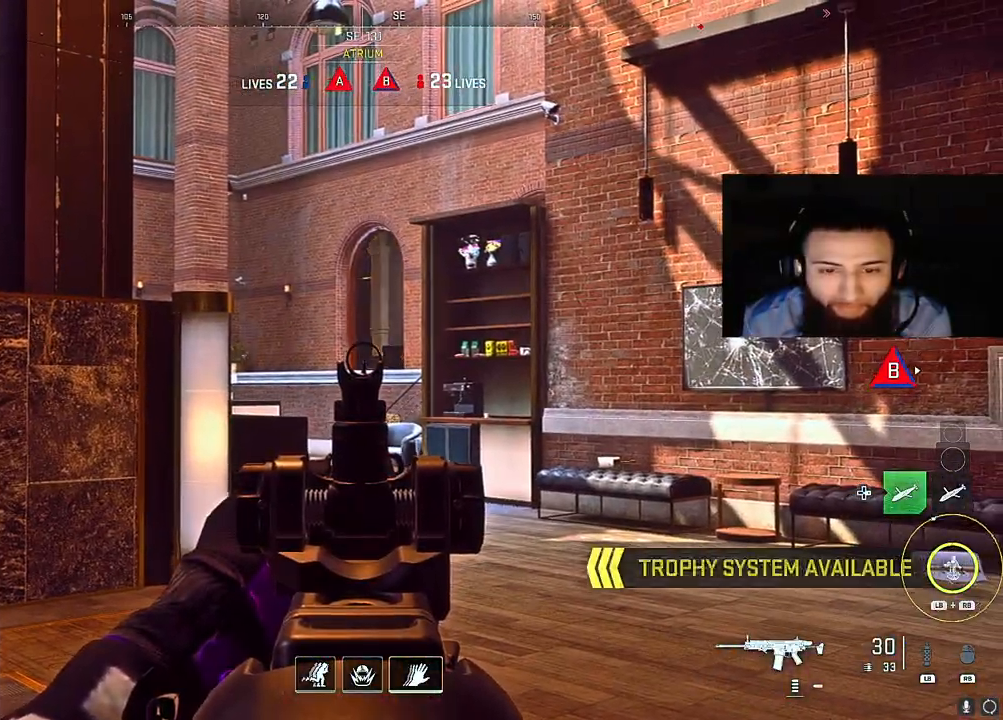
{"buttons": ["L2"], "left_stick": "up-left", "right_stick": "center", "events": [[17, "L2", "up"], [17, "left_stick", "up"], [417, "L2", "down"], [450, "right_stick", "center"], [483, "left_stick", "up-left"]]}
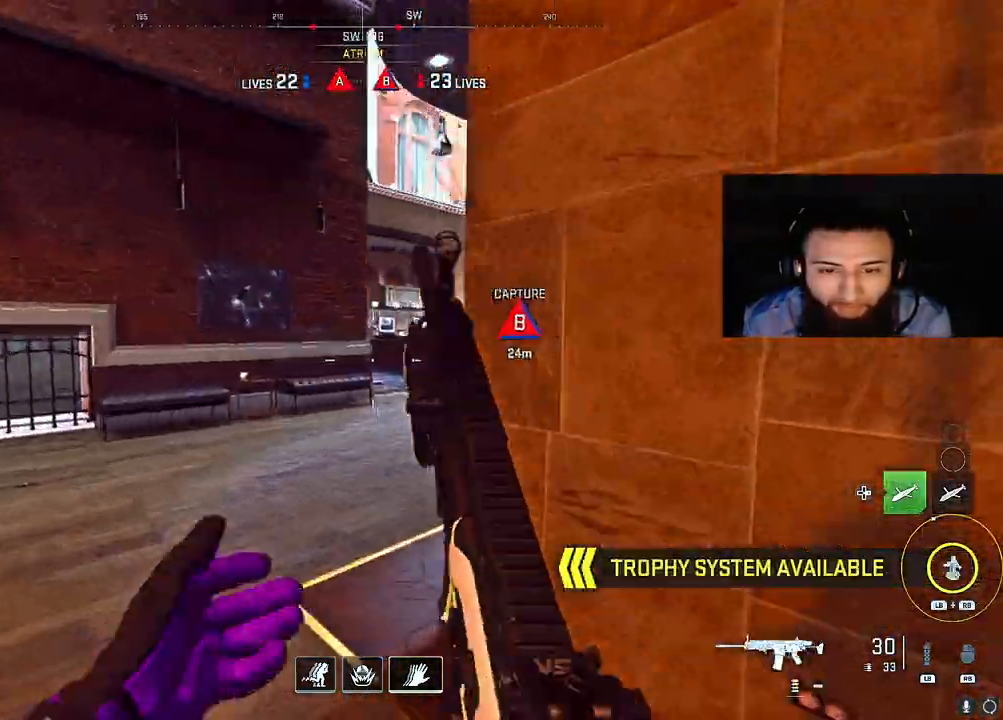
{"buttons": ["L2"], "left_stick": "left", "right_stick": "right", "events": [[17, "right_stick", "right"], [33, "left_stick", "left"], [150, "right_stick", "up"], [233, "left_stick", "down-right"], [250, "right_stick", "up-right"], [367, "left_stick", "left"], [417, "right_stick", "right"]]}
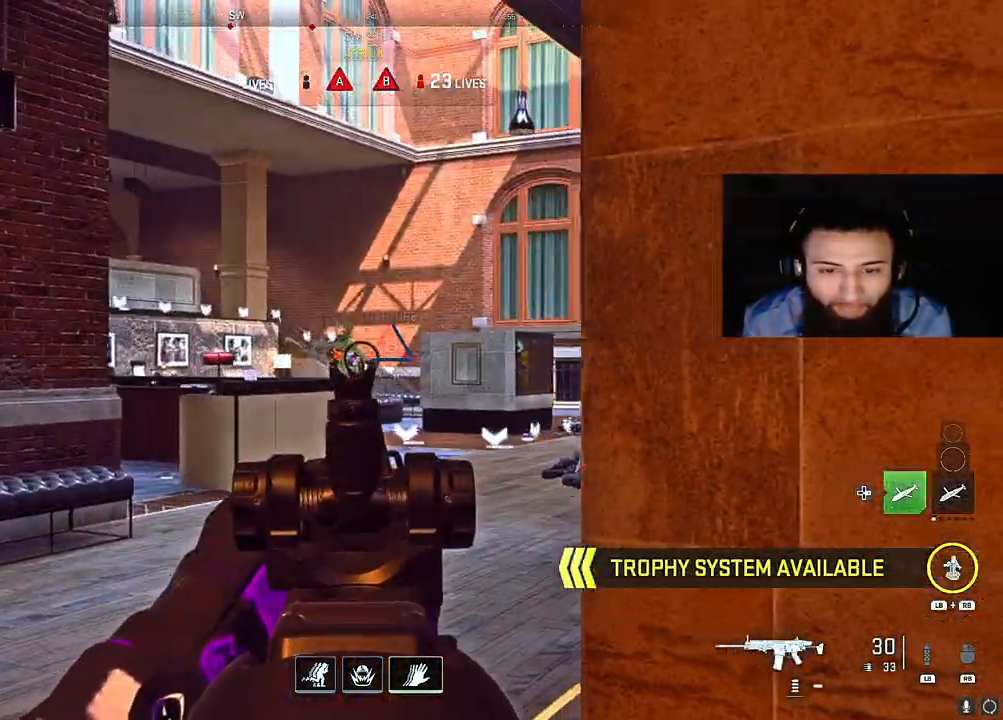
{"buttons": ["L2"], "left_stick": "left", "right_stick": "center", "events": [[33, "right_stick", "center"]]}
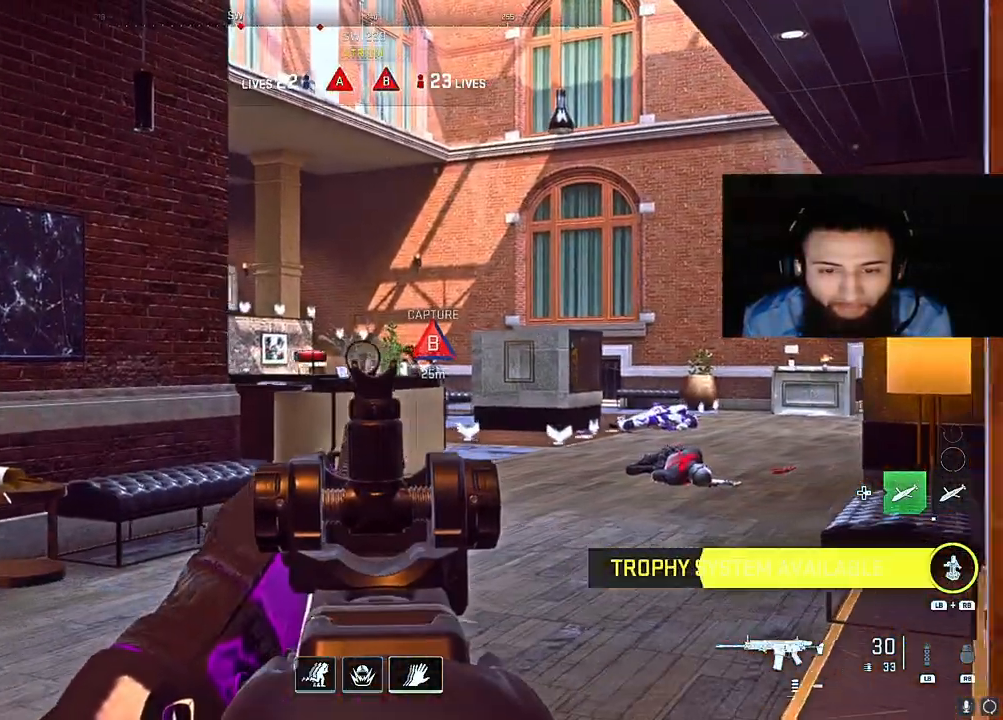
{"buttons": [], "left_stick": "left", "right_stick": "left", "events": [[183, "left_stick", "right"], [200, "right_stick", "left"], [217, "L2", "up"], [350, "left_stick", "down"], [400, "left_stick", "down-left"], [500, "left_stick", "left"]]}
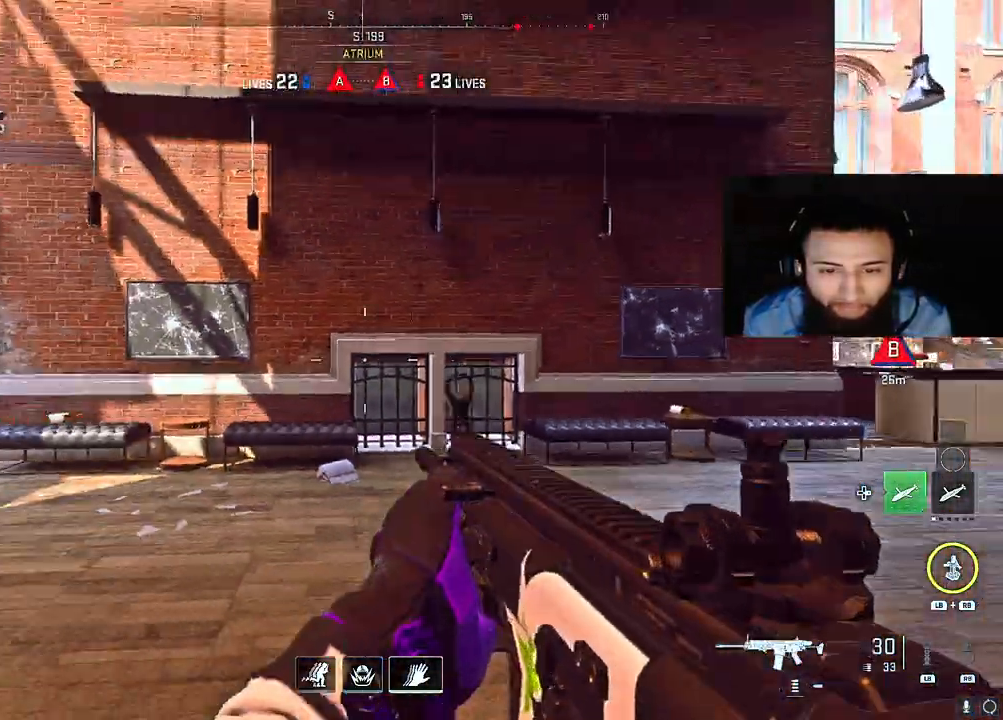
{"buttons": ["L2"], "left_stick": "down-right", "right_stick": "up", "events": [[117, "L2", "down"], [150, "right_stick", "center"], [267, "left_stick", "down-left"], [367, "right_stick", "up"], [417, "left_stick", "down-right"]]}
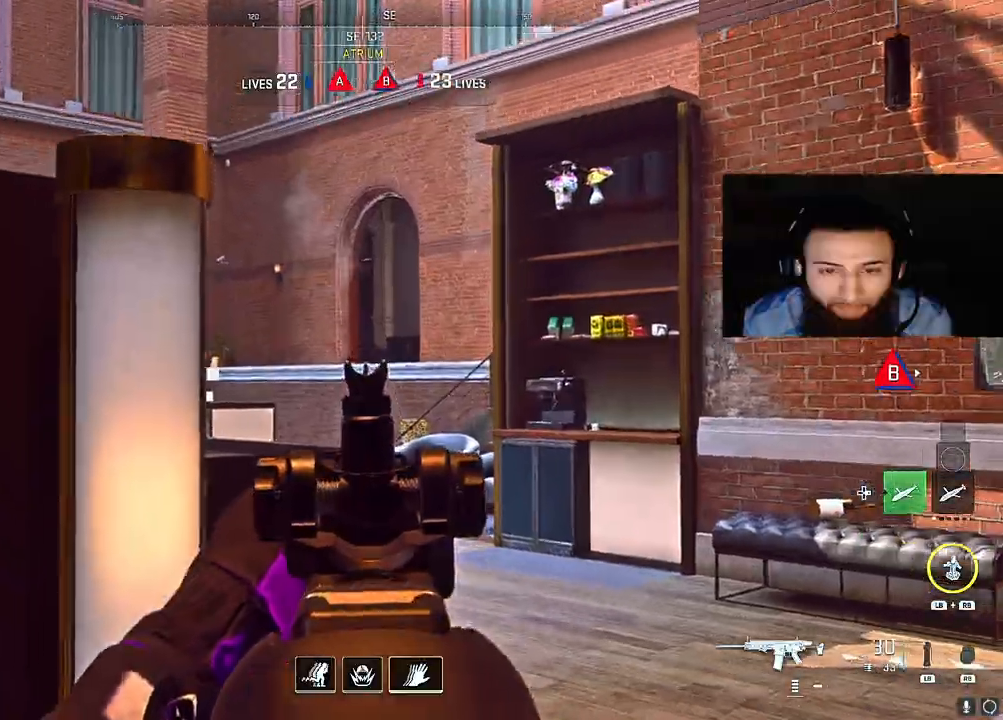
{"buttons": [], "left_stick": "down-left", "right_stick": "center", "events": [[33, "right_stick", "right"], [67, "L2", "up"], [267, "left_stick", "down-left"], [483, "right_stick", "center"]]}
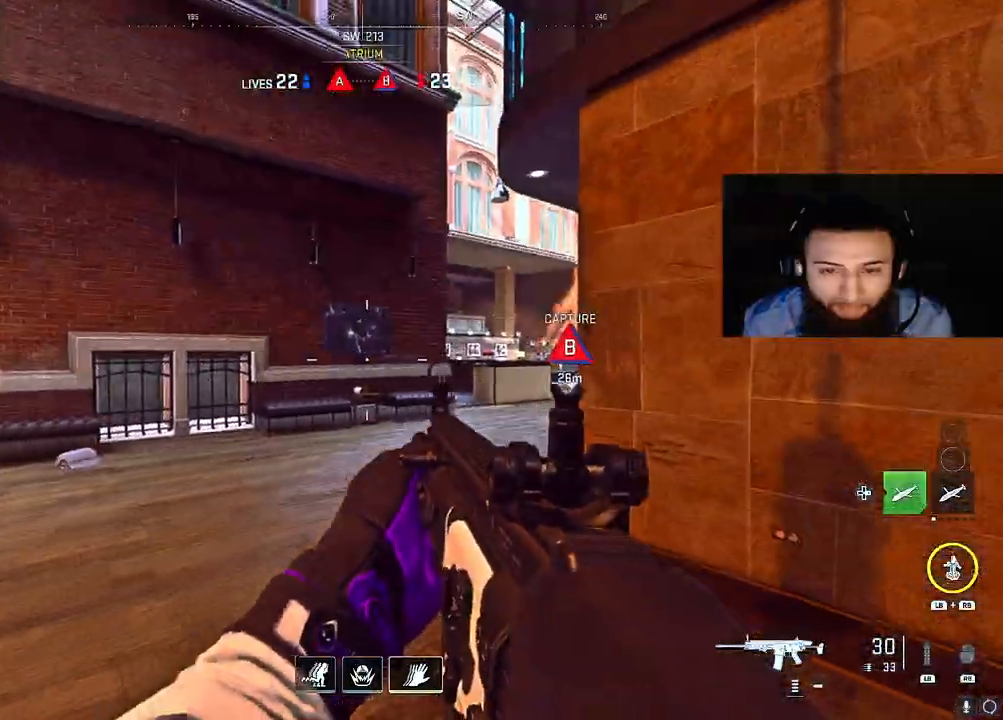
{"buttons": [], "left_stick": "center", "right_stick": "center", "events": [[350, "left_stick", "center"]]}
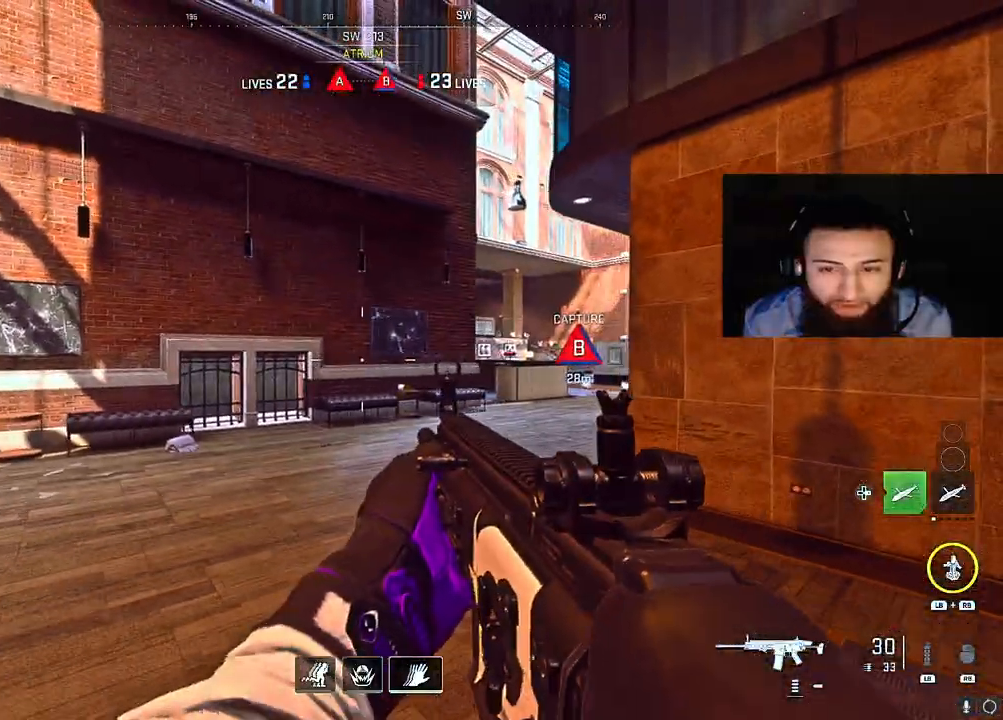
{"buttons": ["L2"], "left_stick": "left", "right_stick": "up-left", "events": [[83, "left_stick", "left"], [283, "L2", "down"], [283, "right_stick", "right"], [483, "right_stick", "up-left"]]}
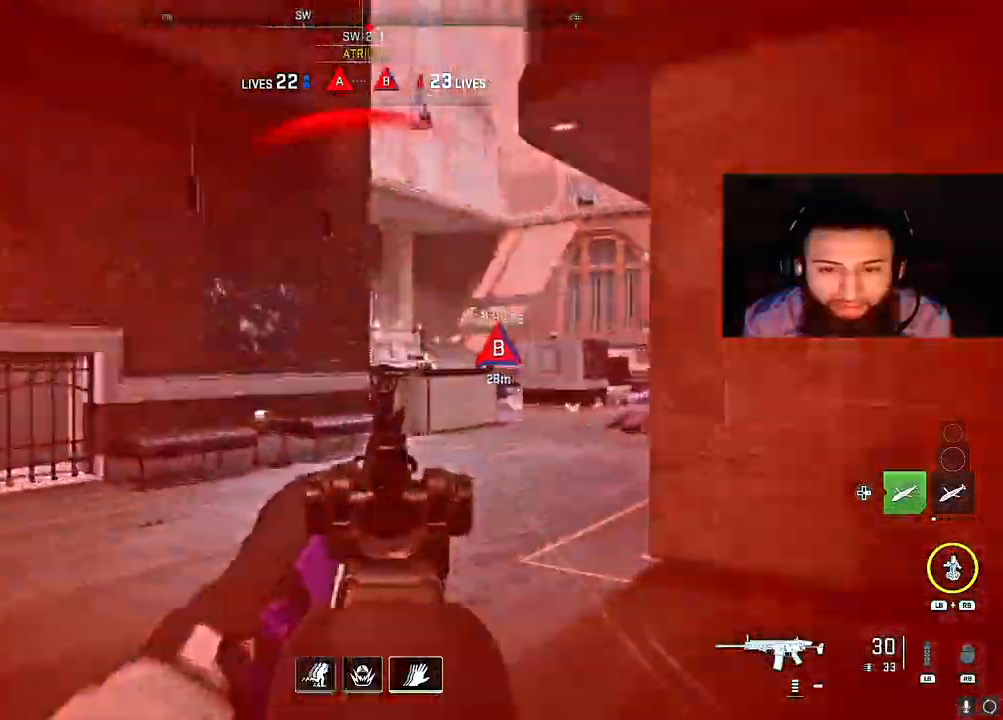
{"buttons": [], "left_stick": "up", "right_stick": "center", "events": [[67, "L2", "up"], [67, "right_stick", "left"], [83, "left_stick", "up-left"], [283, "left_stick", "up"], [483, "right_stick", "center"]]}
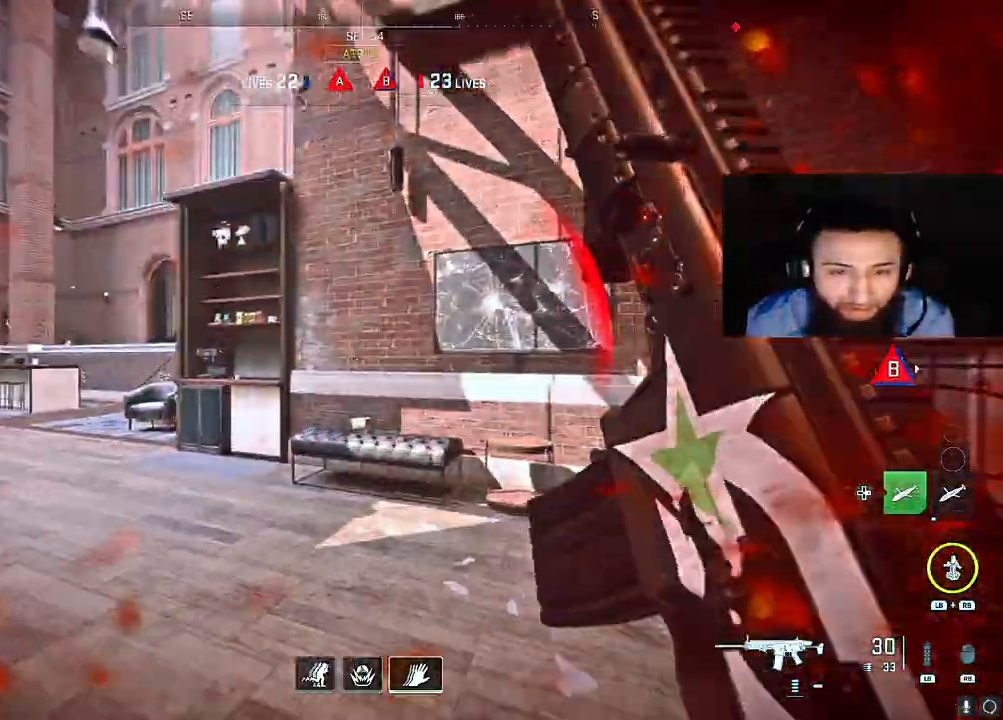
{"buttons": [], "left_stick": "up-left", "right_stick": "left", "events": [[50, "left_stick", "up-left"], [67, "right_stick", "left"], [317, "right_stick", "center"], [450, "right_stick", "left"]]}
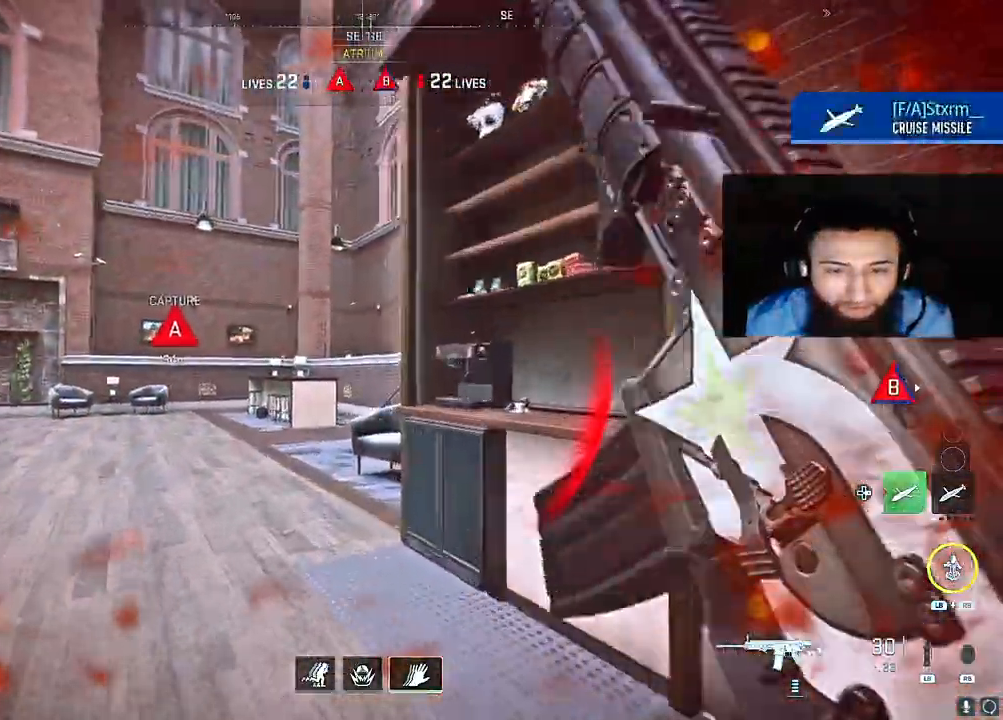
{"buttons": [], "left_stick": "down-left", "right_stick": "up-right", "events": [[117, "right_stick", "right"], [233, "B", "down"], [300, "B", "up"], [367, "left_stick", "left"], [450, "right_stick", "up-right"], [467, "left_stick", "down-left"]]}
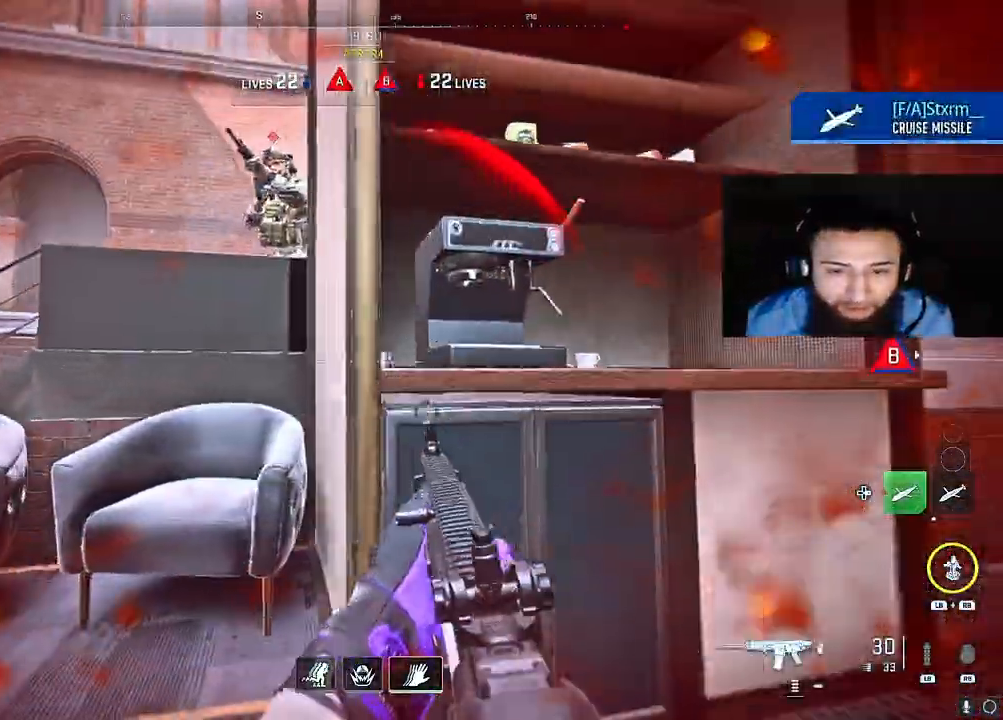
{"buttons": ["R2"], "left_stick": "down-left", "right_stick": "up-right", "events": [[17, "right_stick", "up"], [183, "left_stick", "left"], [333, "A", "down"], [333, "right_stick", "down-right"], [450, "right_stick", "up-right"], [467, "A", "up"], [500, "R2", "down"], [500, "left_stick", "down-left"]]}
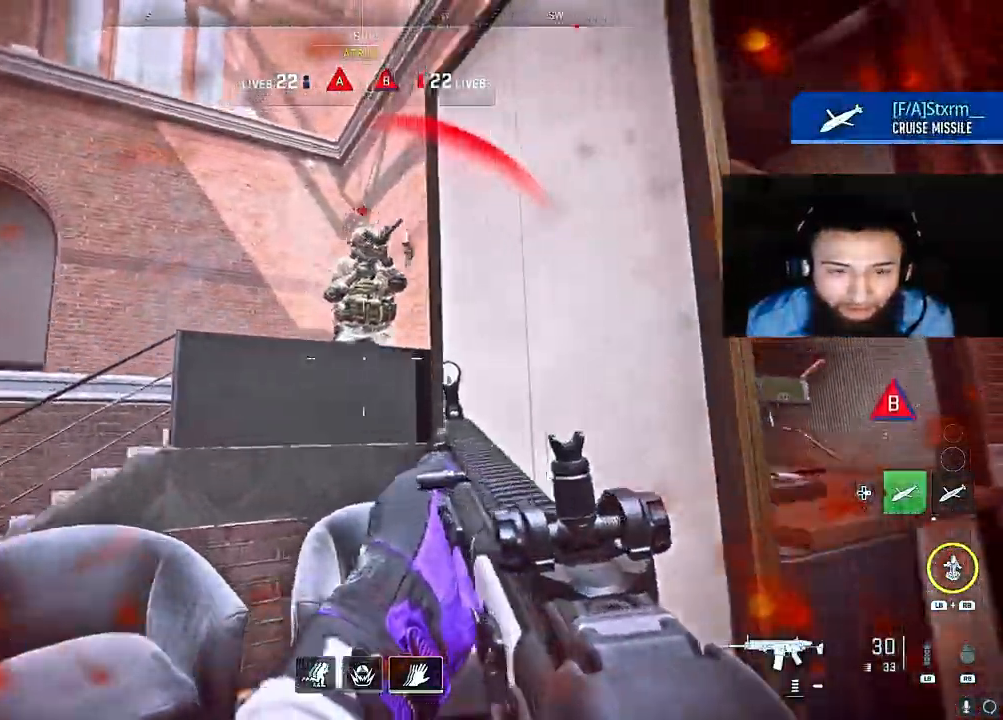
{"buttons": ["L2", "R2"], "left_stick": "down-left", "right_stick": "up-right", "events": [[117, "L2", "down"], [233, "right_stick", "left"], [400, "right_stick", "up-right"]]}
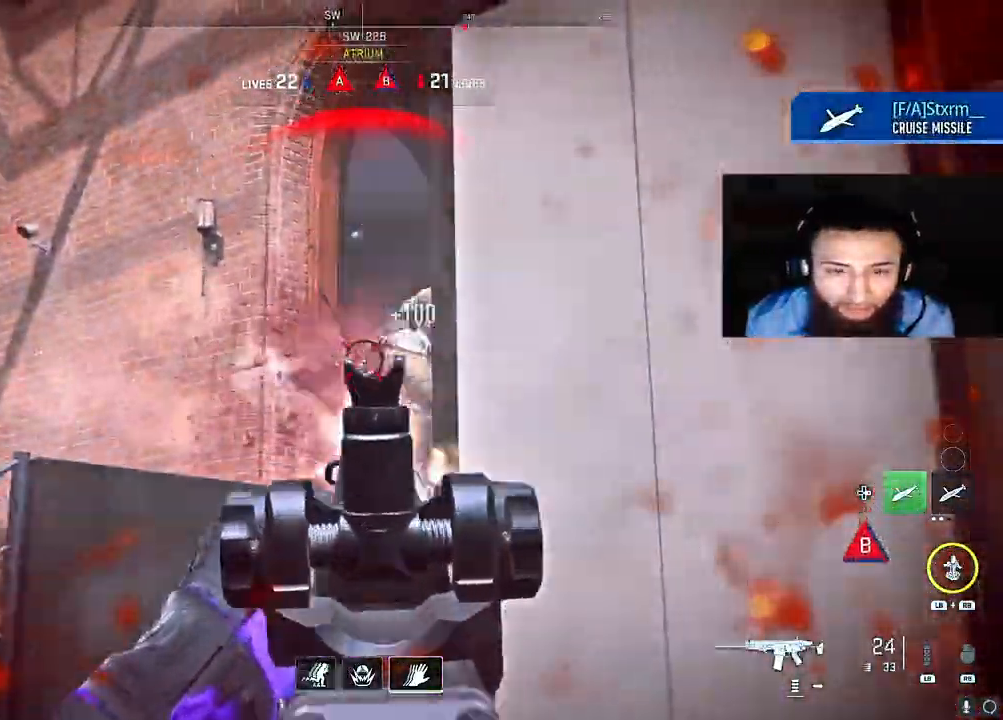
{"buttons": ["A"], "left_stick": "up-left", "right_stick": "down-right", "events": [[117, "right_stick", "down"], [167, "L2", "up"], [183, "R2", "up"], [333, "left_stick", "up-left"], [367, "right_stick", "down-right"], [433, "A", "down"]]}
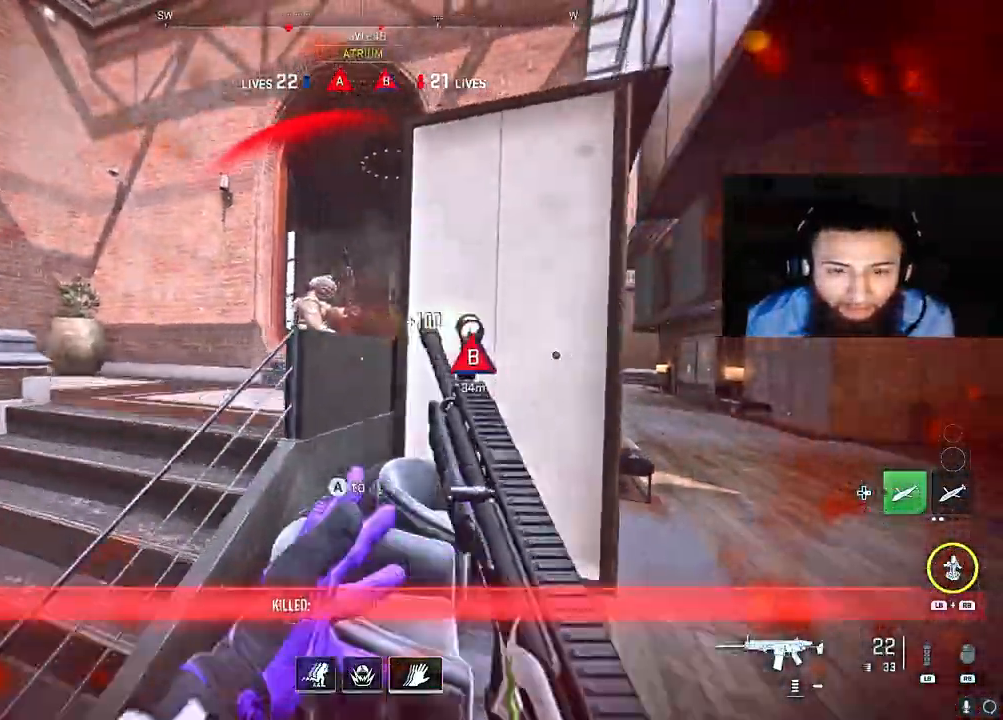
{"buttons": [], "left_stick": "up-right", "right_stick": "right", "events": [[17, "A", "up"], [17, "right_stick", "down"], [117, "A", "down"], [117, "right_stick", "down-right"], [217, "A", "up"], [233, "right_stick", "down"], [283, "left_stick", "up-right"], [367, "right_stick", "right"]]}